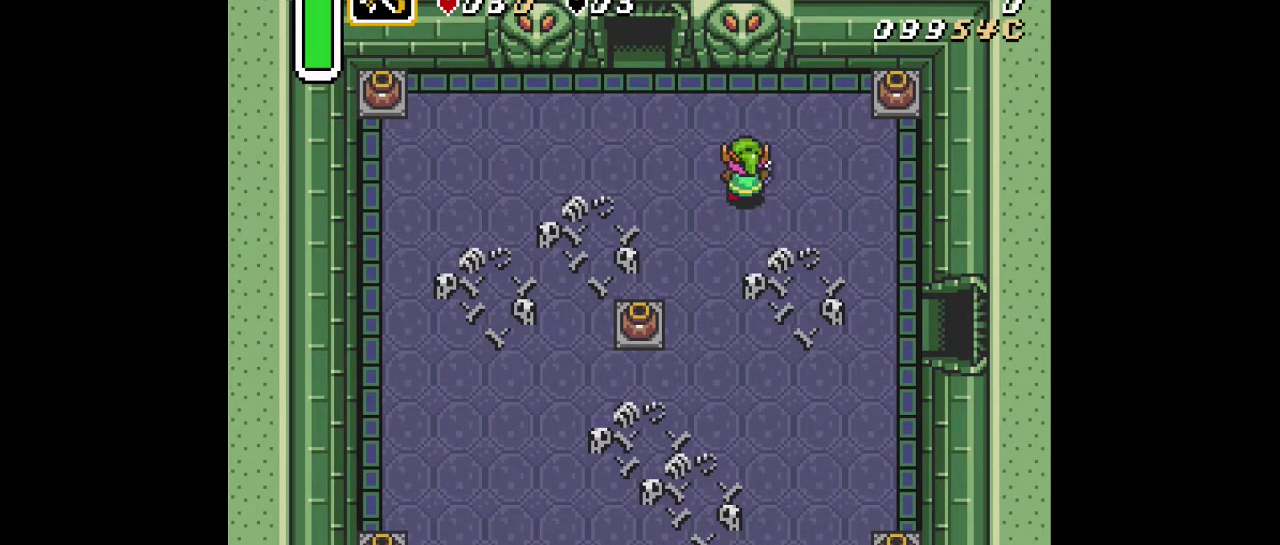
Gameplay with a controller (Nintendo layout); each line is a JSON object with the inputs held at the frame after it (dt_ms = milliseconds from this image to that frame). "events" lists button and stick changes between this image and that frame as [ms after this image, input, new state], when the widget could be followed in between. Not read: L3 R3.
{"dt_ms": 400, "buttons": ["B"], "events": [[133, "DPAD_UP", "up"], [217, "DPAD_DOWN", "down"], [283, "B", "down"], [317, "DPAD_DOWN", "up"]]}
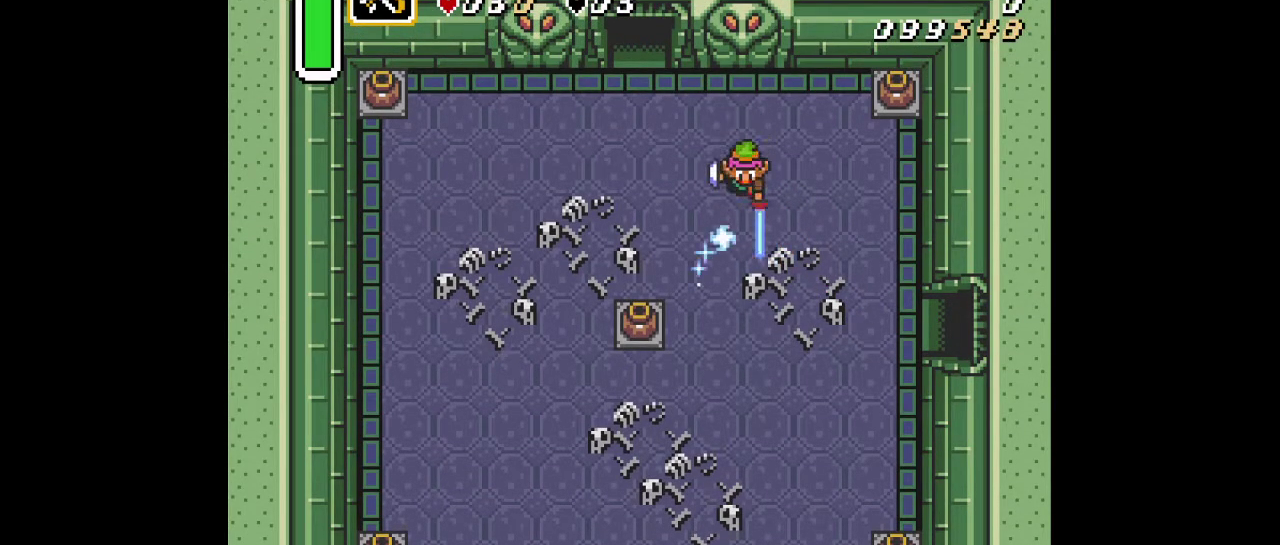
{"dt_ms": 601, "buttons": ["B"], "events": [[84, "DPAD_LEFT", "down"], [150, "DPAD_LEFT", "up"], [417, "DPAD_RIGHT", "down"], [467, "DPAD_RIGHT", "up"]]}
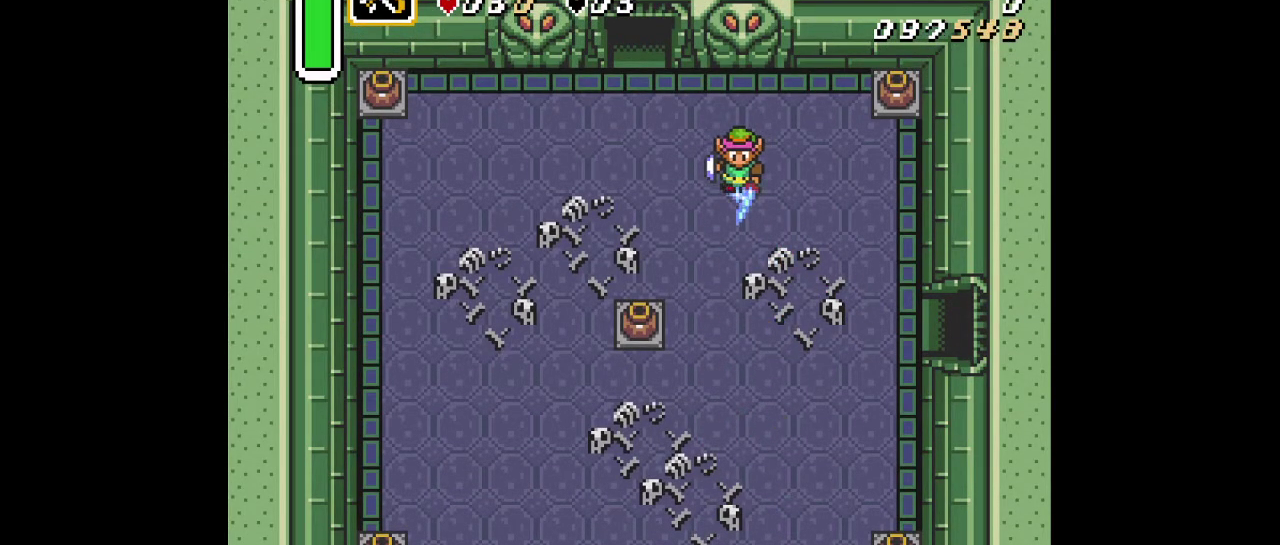
{"dt_ms": 300, "buttons": [], "events": [[267, "B", "up"]]}
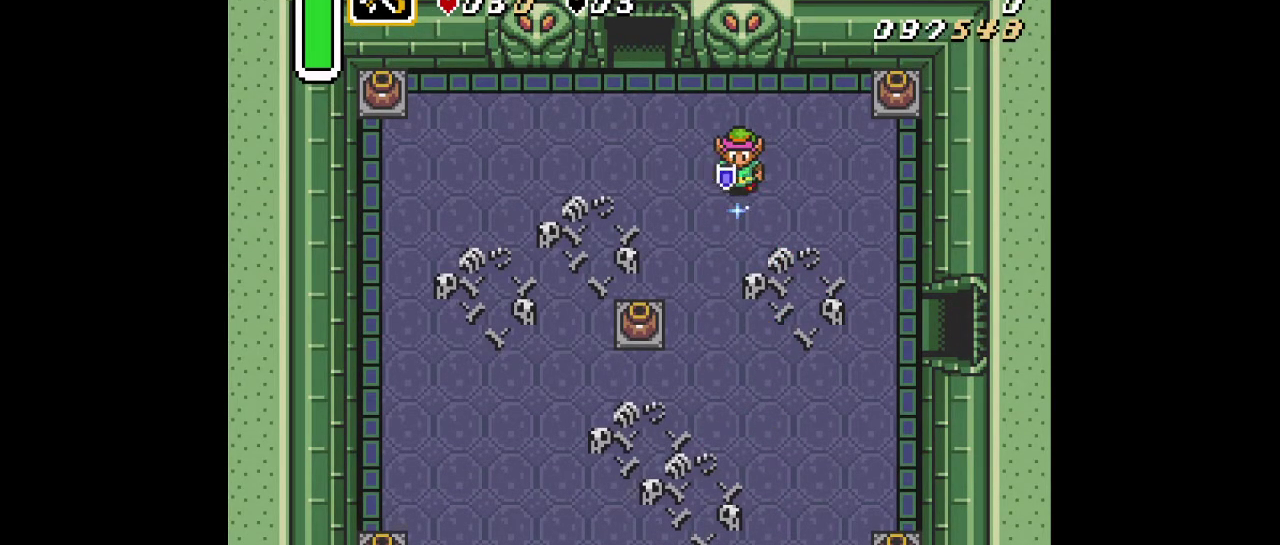
{"dt_ms": 701, "buttons": [], "events": []}
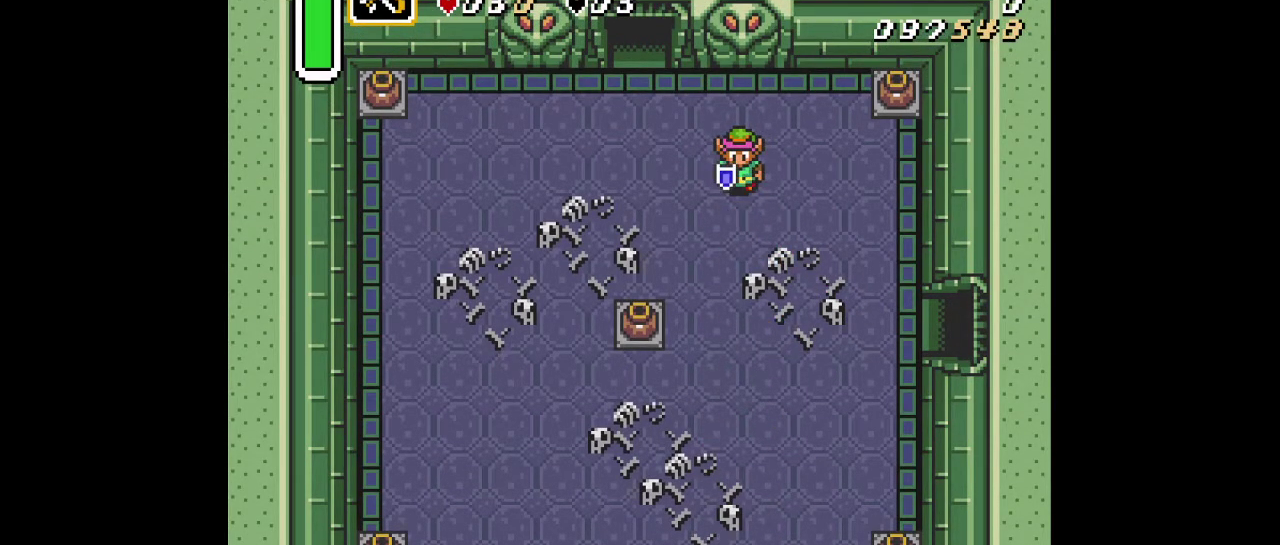
{"dt_ms": 500, "buttons": [], "events": []}
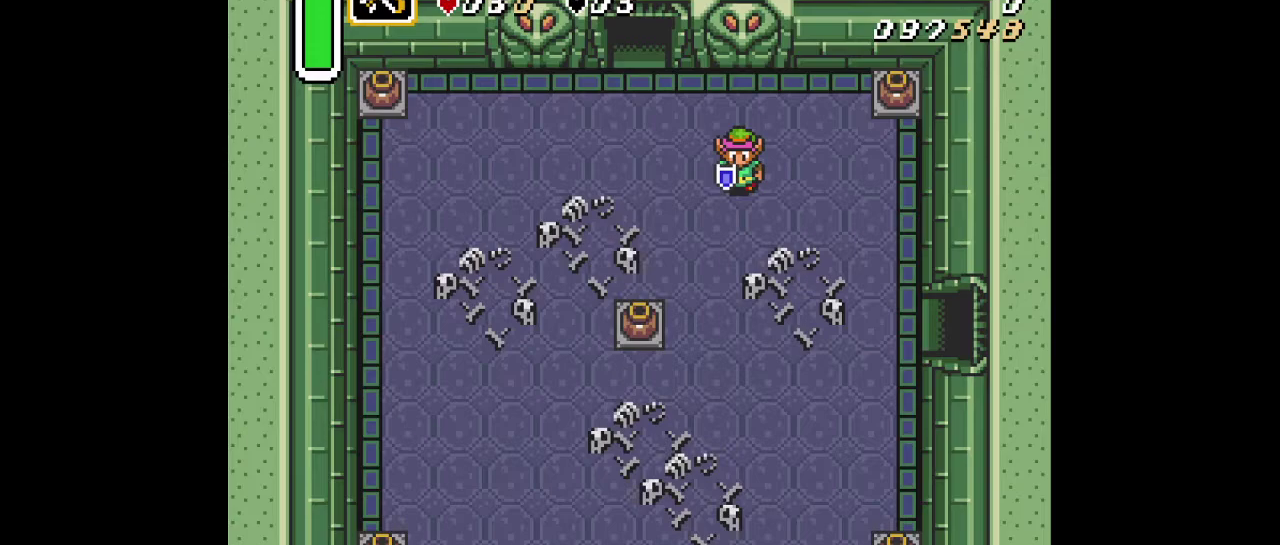
{"dt_ms": 401, "buttons": ["DPAD_DOWN"], "events": [[84, "DPAD_UP", "down"], [267, "DPAD_UP", "up"], [401, "DPAD_DOWN", "down"]]}
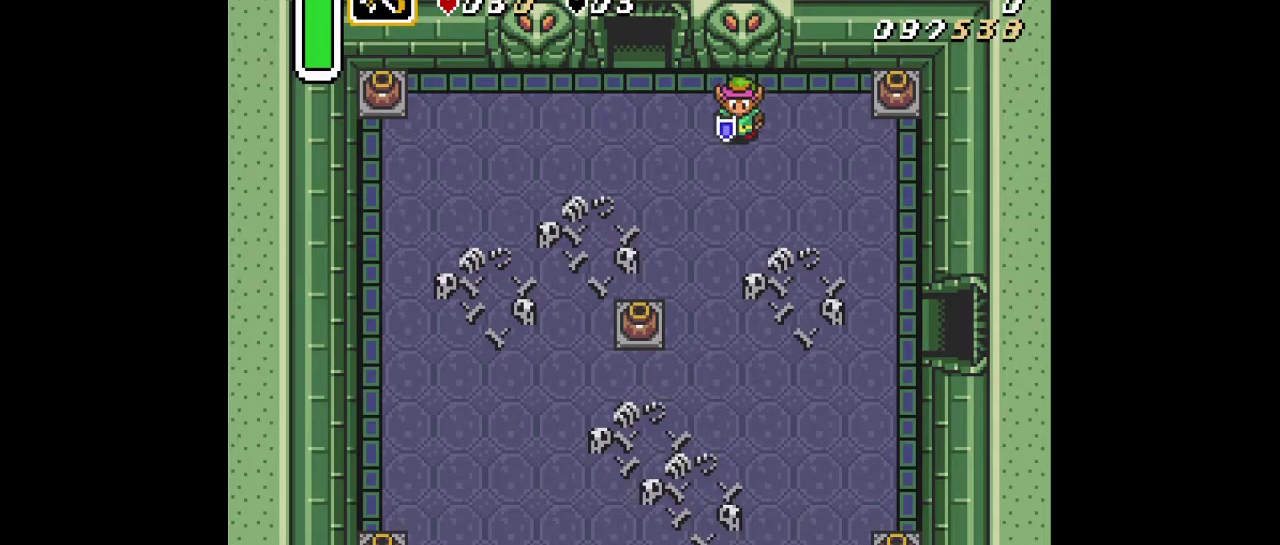
{"dt_ms": 600, "buttons": [], "events": [[83, "DPAD_DOWN", "up"]]}
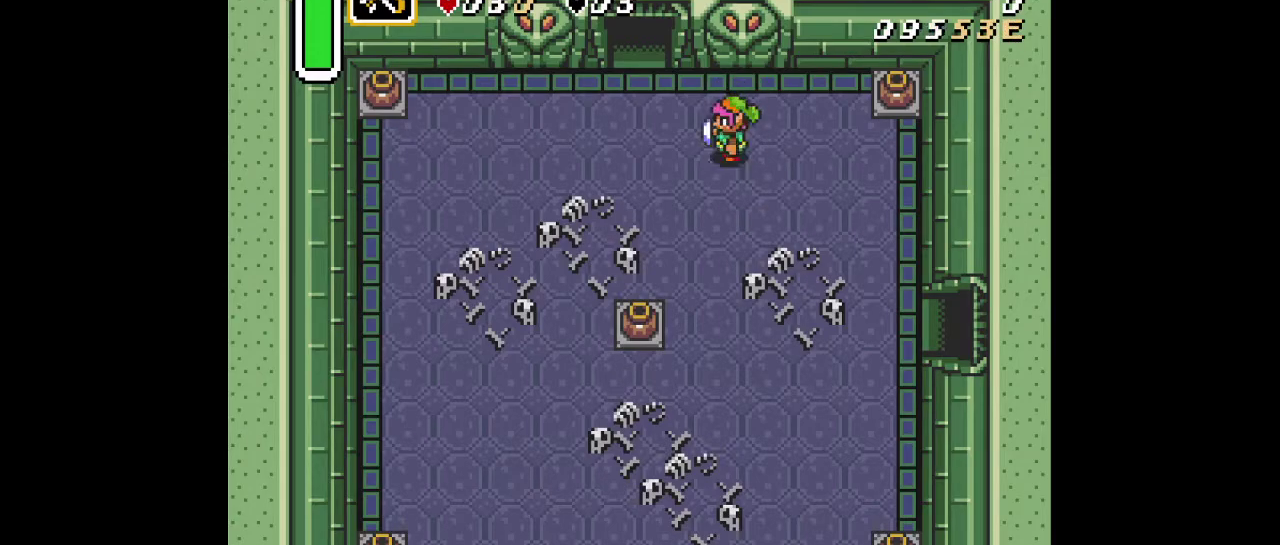
{"dt_ms": 301, "buttons": [], "events": [[167, "DPAD_DOWN", "down"], [217, "DPAD_DOWN", "up"]]}
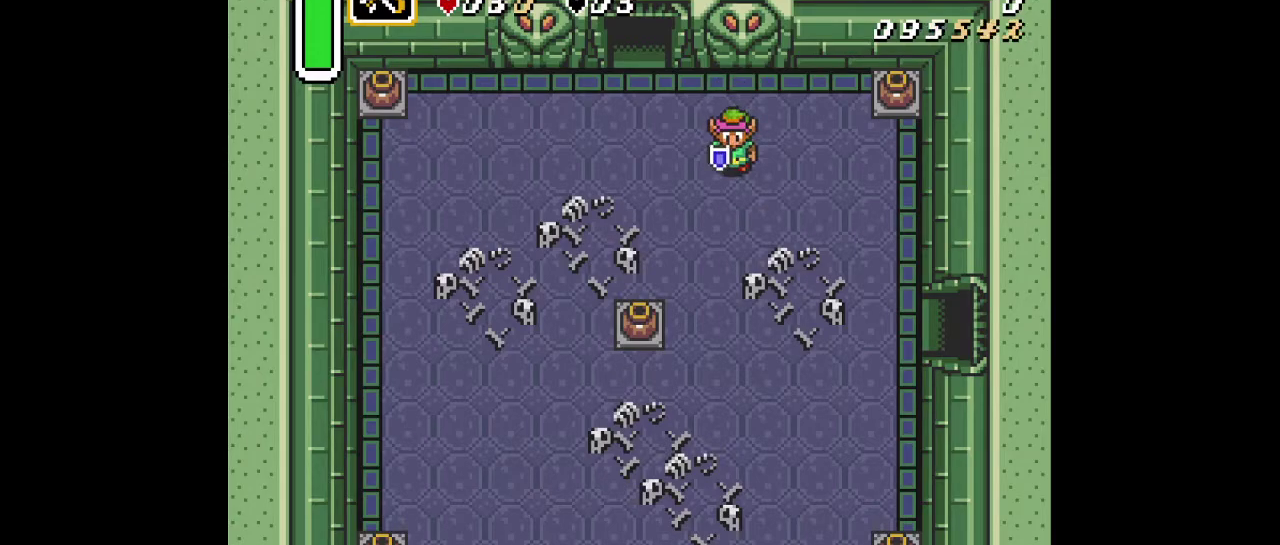
{"dt_ms": 700, "buttons": [], "events": [[317, "DPAD_DOWN", "down"], [383, "DPAD_DOWN", "up"]]}
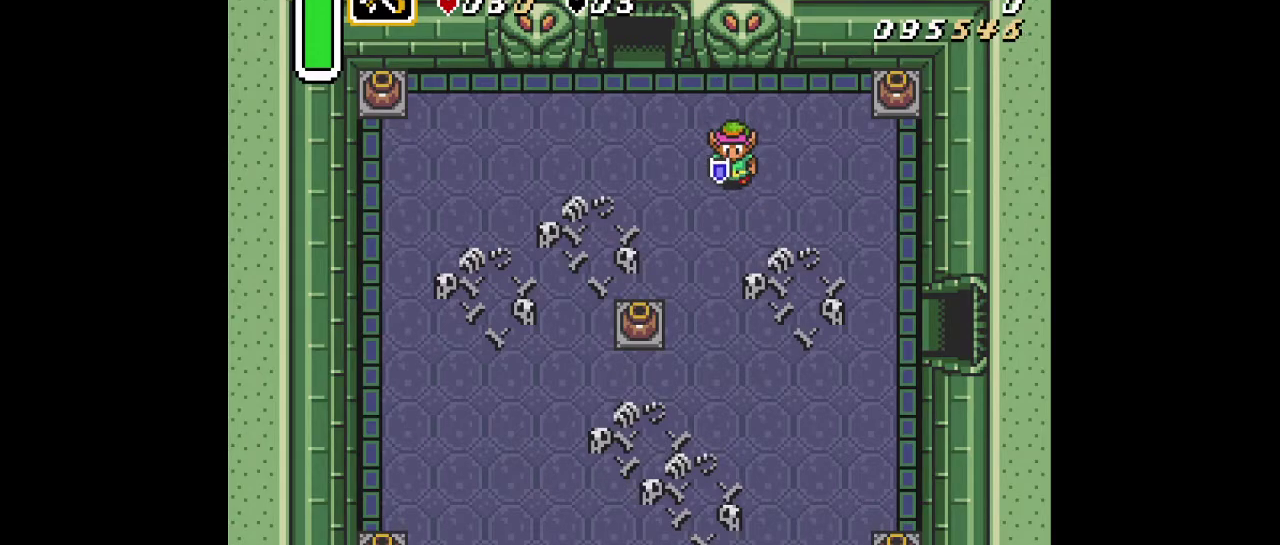
{"dt_ms": 701, "buttons": ["DPAD_LEFT"], "events": [[17, "Y", "down"], [84, "Y", "up"], [451, "DPAD_DOWN", "down"], [551, "DPAD_DOWN", "up"], [684, "DPAD_LEFT", "down"]]}
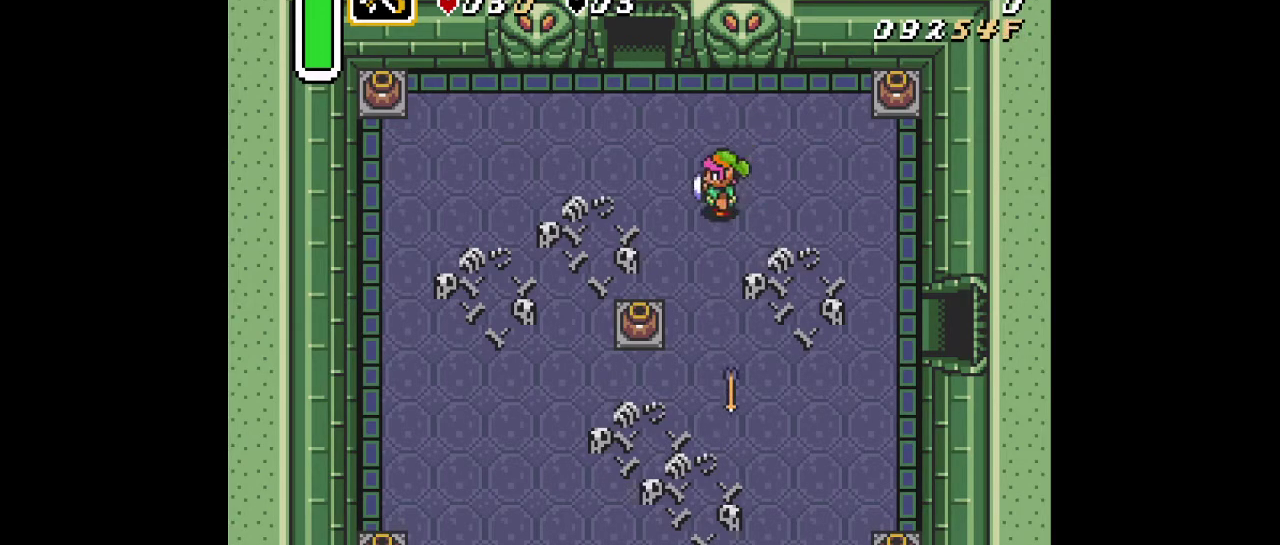
{"dt_ms": 200, "buttons": ["DPAD_LEFT"], "events": [[17, "DPAD_LEFT", "up"], [184, "DPAD_LEFT", "down"]]}
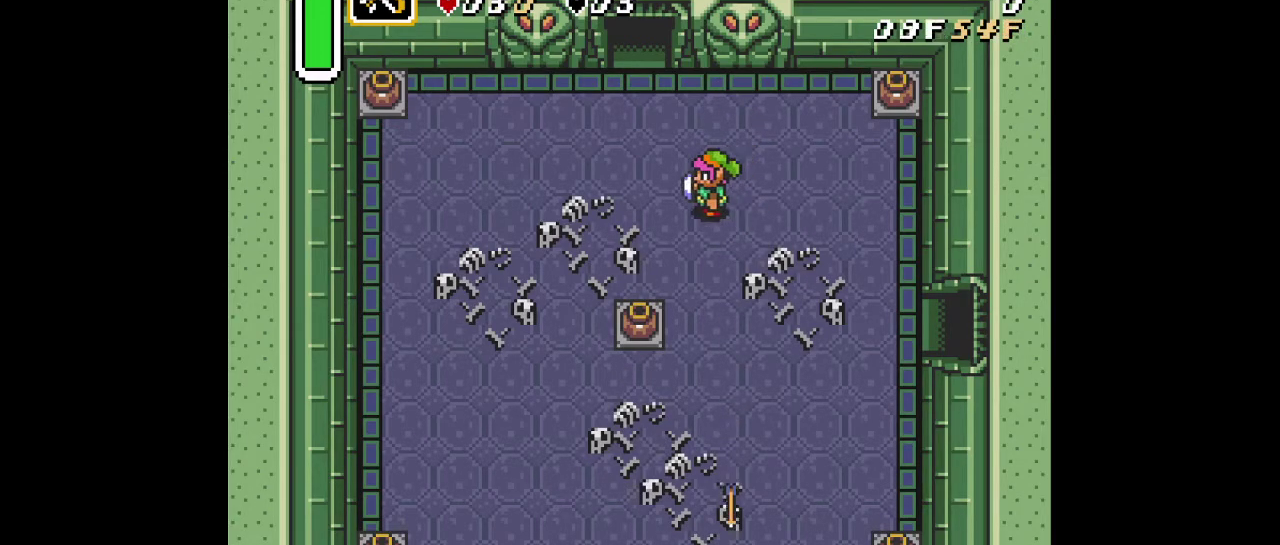
{"dt_ms": 301, "buttons": [], "events": [[34, "DPAD_LEFT", "up"], [117, "Y", "down"], [267, "Y", "up"]]}
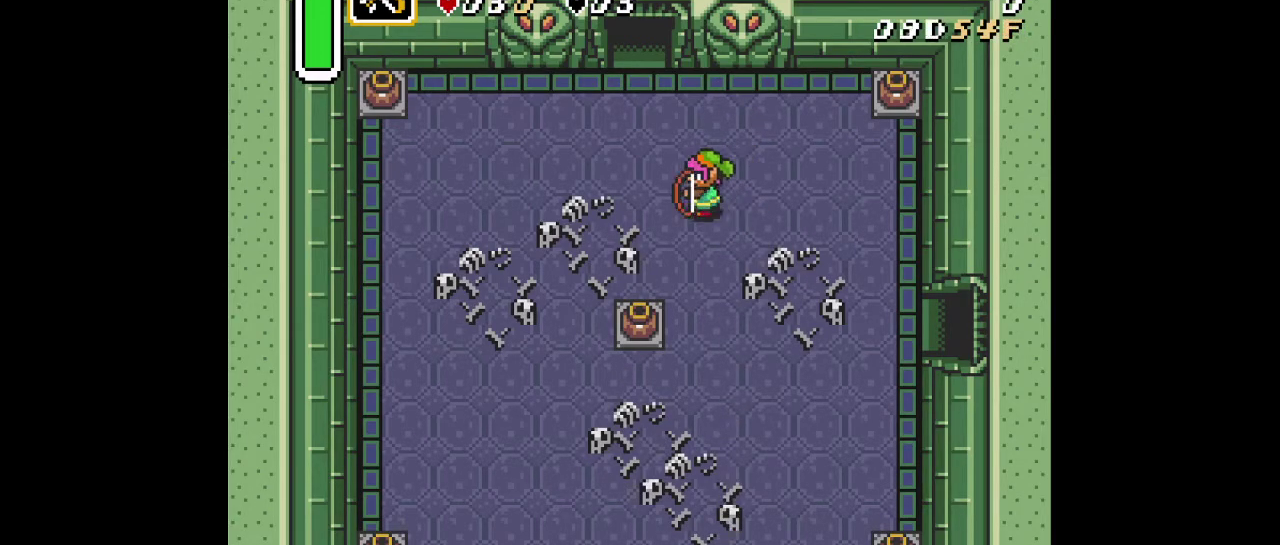
{"dt_ms": 283, "buttons": [], "events": []}
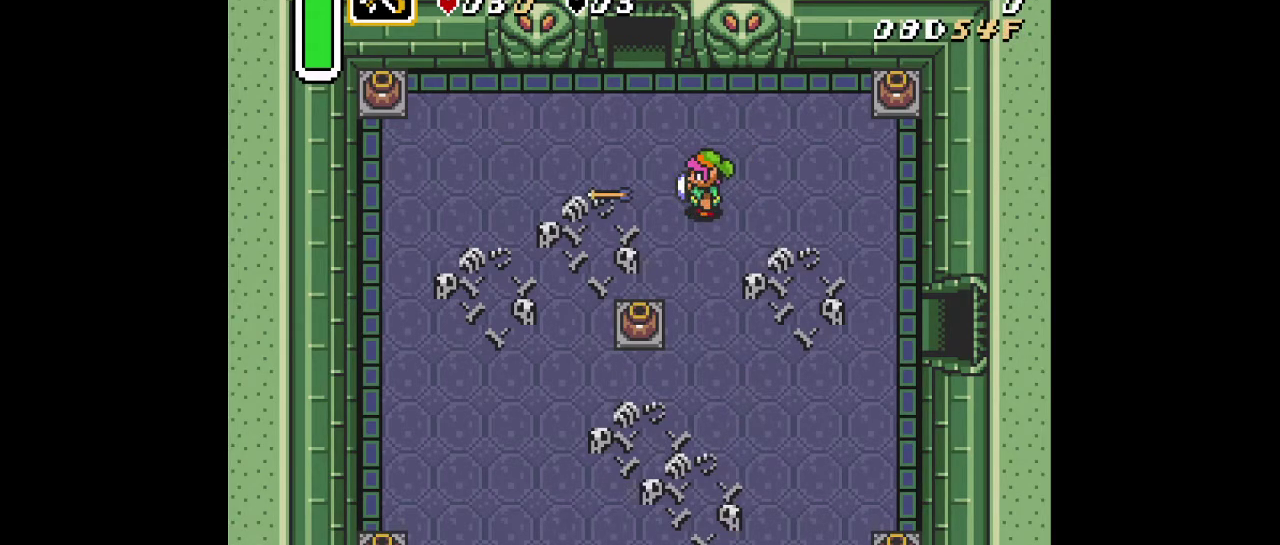
{"dt_ms": 401, "buttons": [], "events": [[50, "DPAD_RIGHT", "down"], [167, "DPAD_RIGHT", "up"], [200, "Y", "down"], [384, "Y", "up"]]}
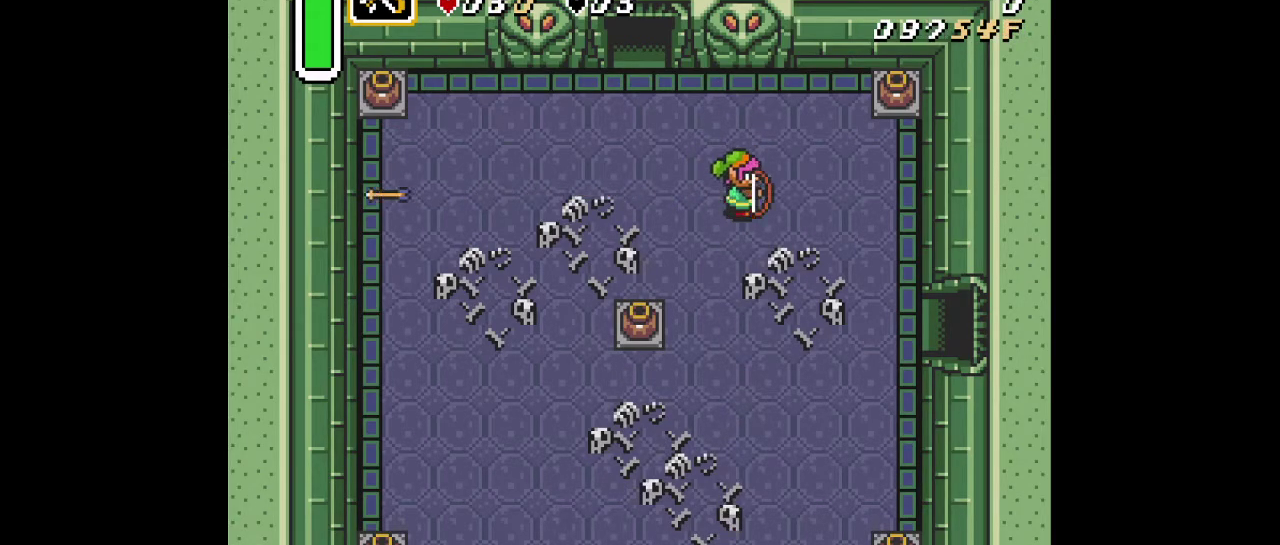
{"dt_ms": 600, "buttons": ["Y"], "events": [[583, "Y", "down"]]}
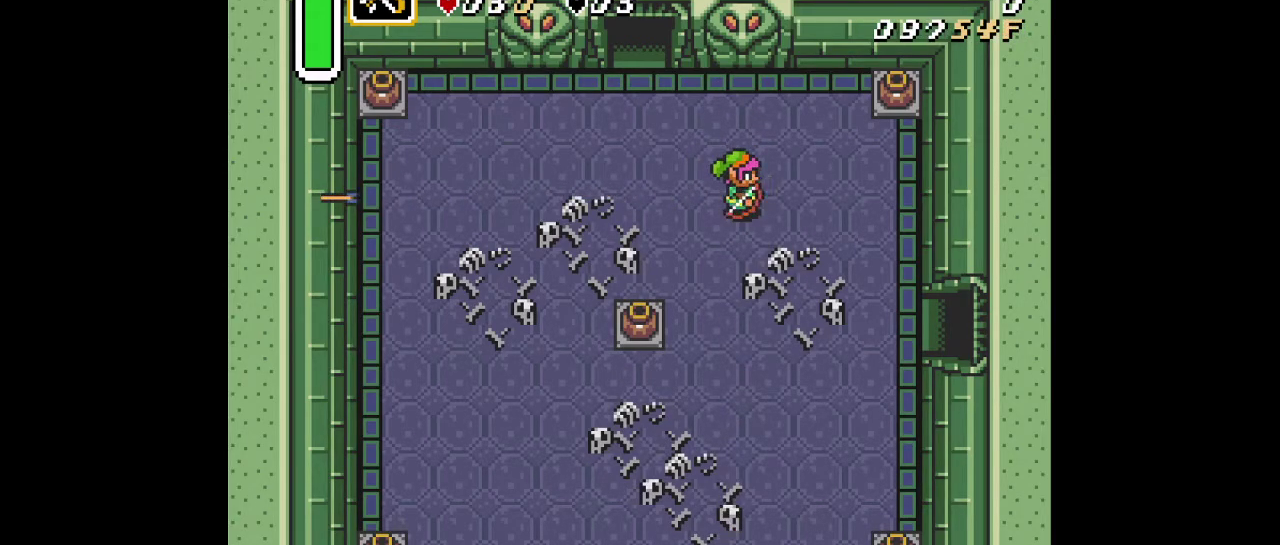
{"dt_ms": 501, "buttons": [], "events": [[134, "Y", "up"]]}
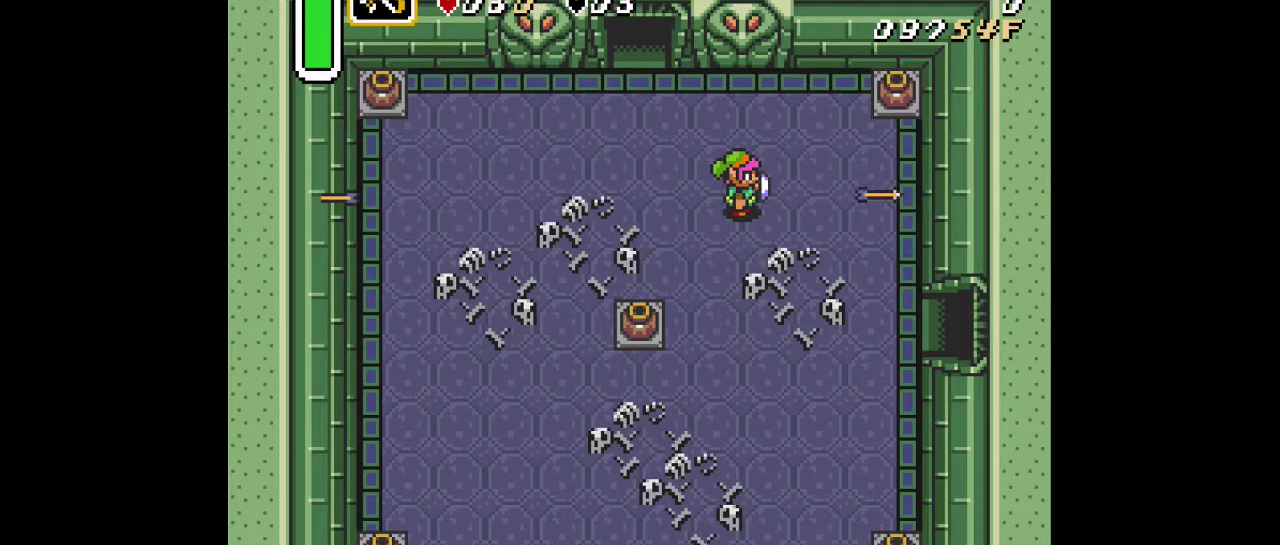
{"dt_ms": 300, "buttons": ["DPAD_LEFT"], "events": [[216, "DPAD_LEFT", "down"]]}
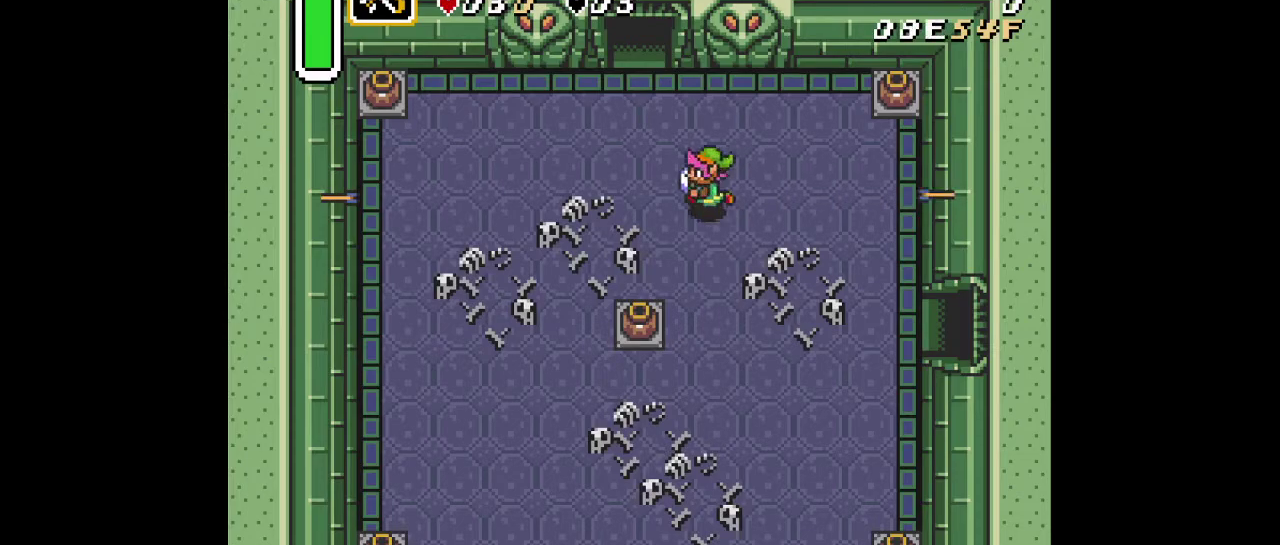
{"dt_ms": 400, "buttons": [], "events": [[17, "DPAD_LEFT", "up"], [133, "DPAD_RIGHT", "down"], [183, "DPAD_RIGHT", "up"], [284, "DPAD_LEFT", "down"], [350, "DPAD_LEFT", "up"]]}
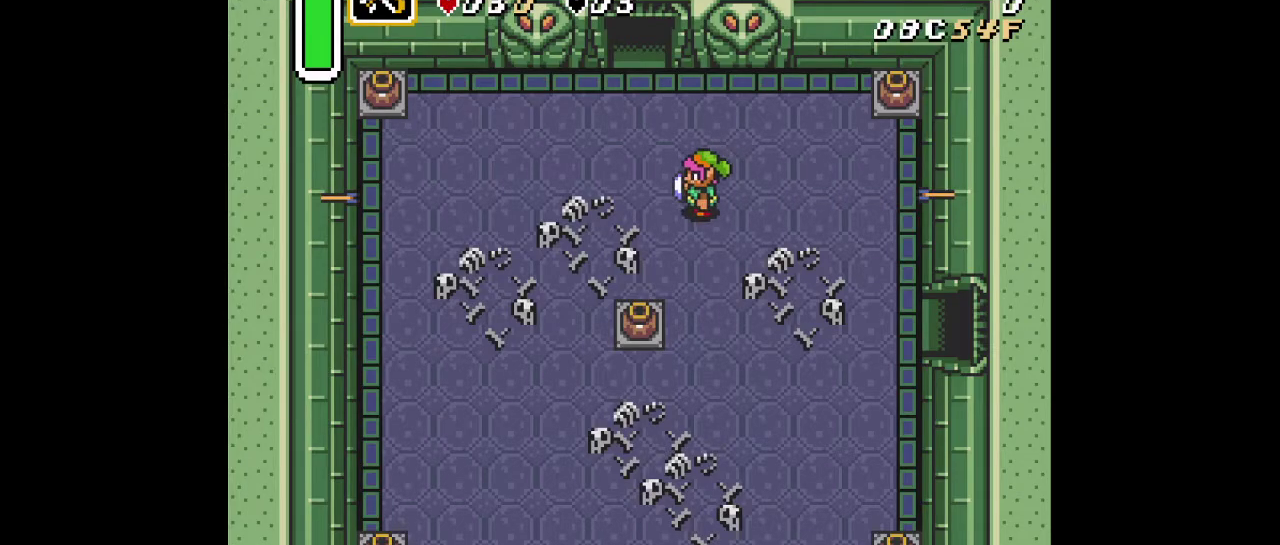
{"dt_ms": 301, "buttons": [], "events": [[84, "DPAD_RIGHT", "down"], [134, "DPAD_RIGHT", "up"]]}
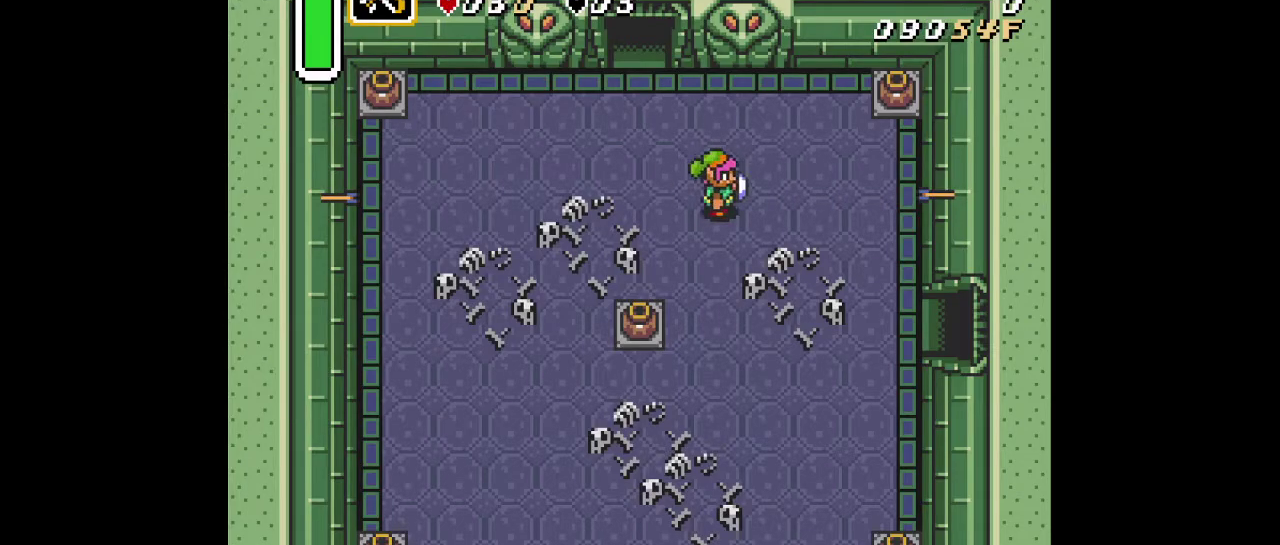
{"dt_ms": 600, "buttons": ["DPAD_RIGHT"], "events": [[600, "DPAD_RIGHT", "down"]]}
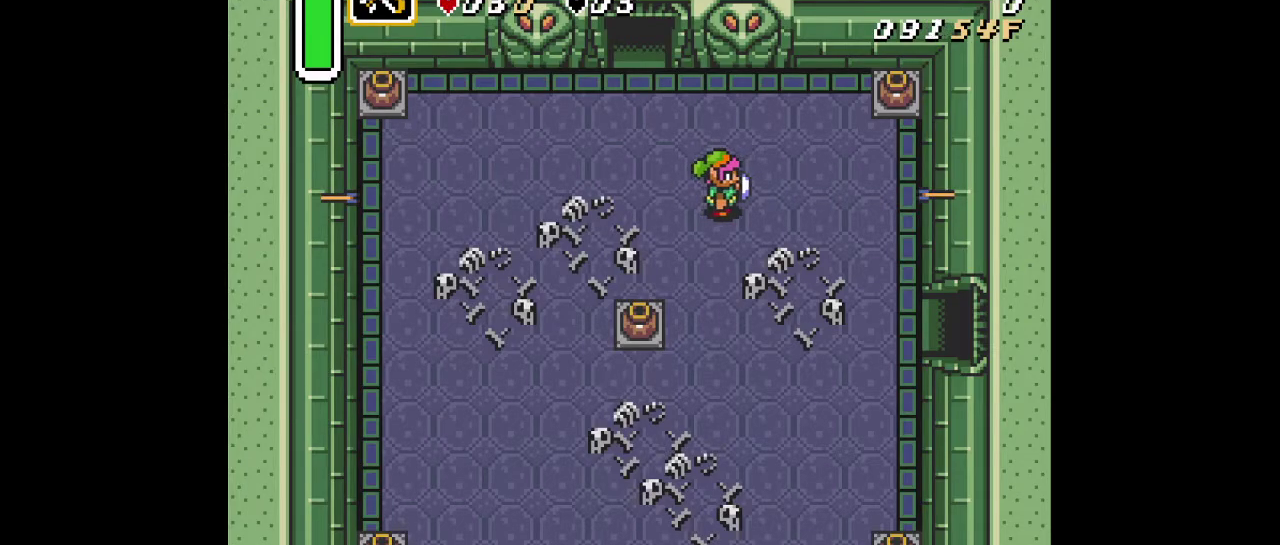
{"dt_ms": 301, "buttons": [], "events": [[67, "DPAD_RIGHT", "up"], [200, "DPAD_LEFT", "down"], [284, "DPAD_LEFT", "up"]]}
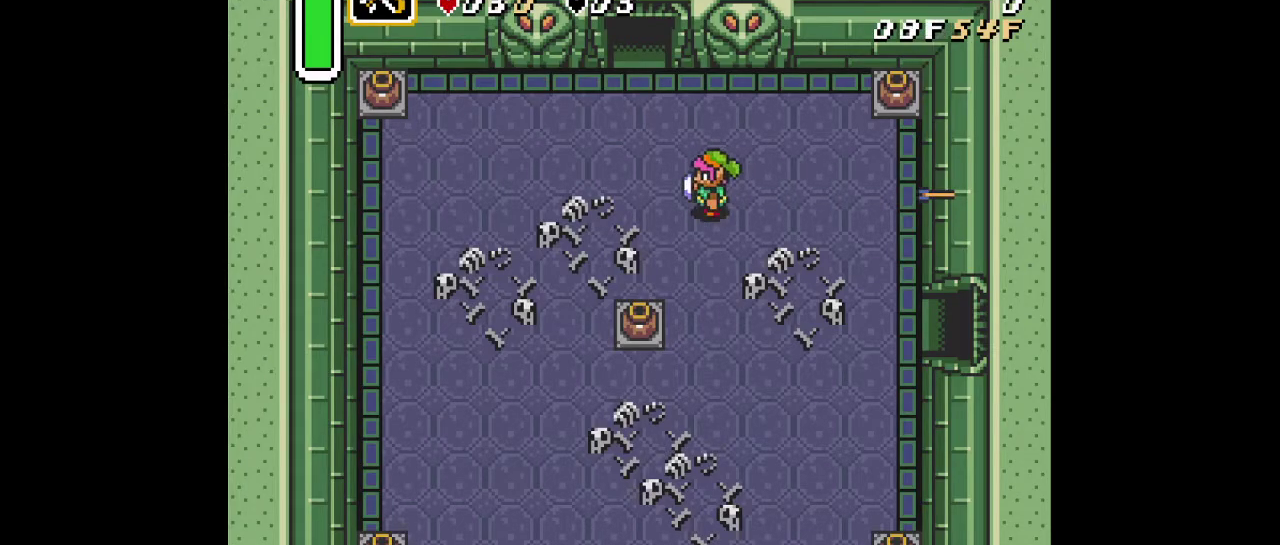
{"dt_ms": 200, "buttons": [], "events": [[83, "DPAD_RIGHT", "down"], [166, "DPAD_RIGHT", "up"]]}
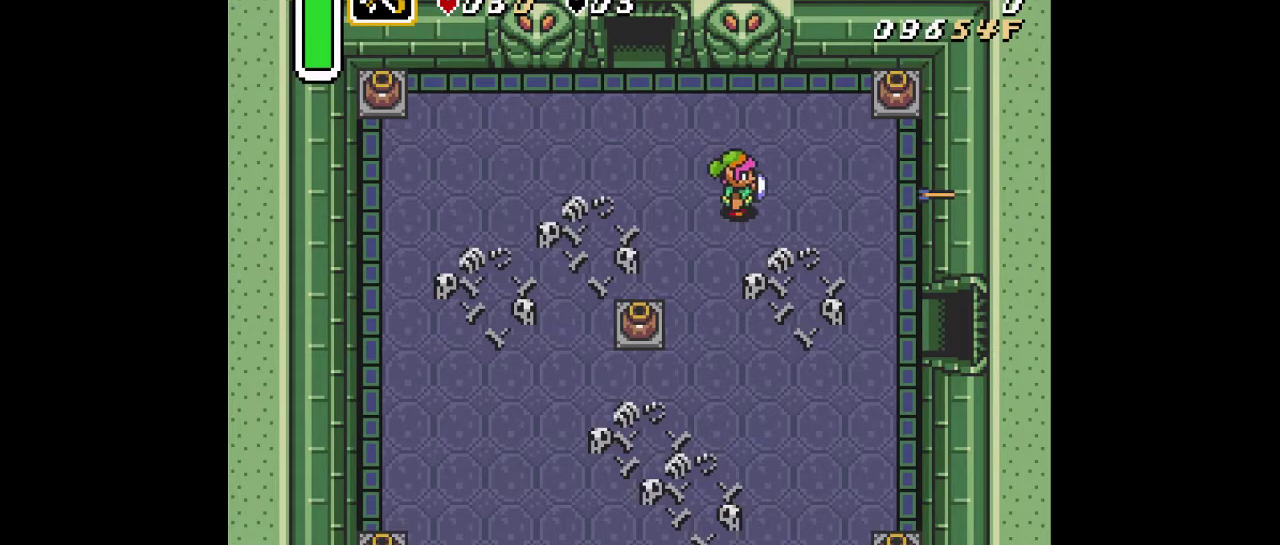
{"dt_ms": 500, "buttons": ["B"], "events": [[167, "B", "down"], [250, "B", "up"], [300, "B", "down"], [367, "B", "up"], [450, "B", "down"]]}
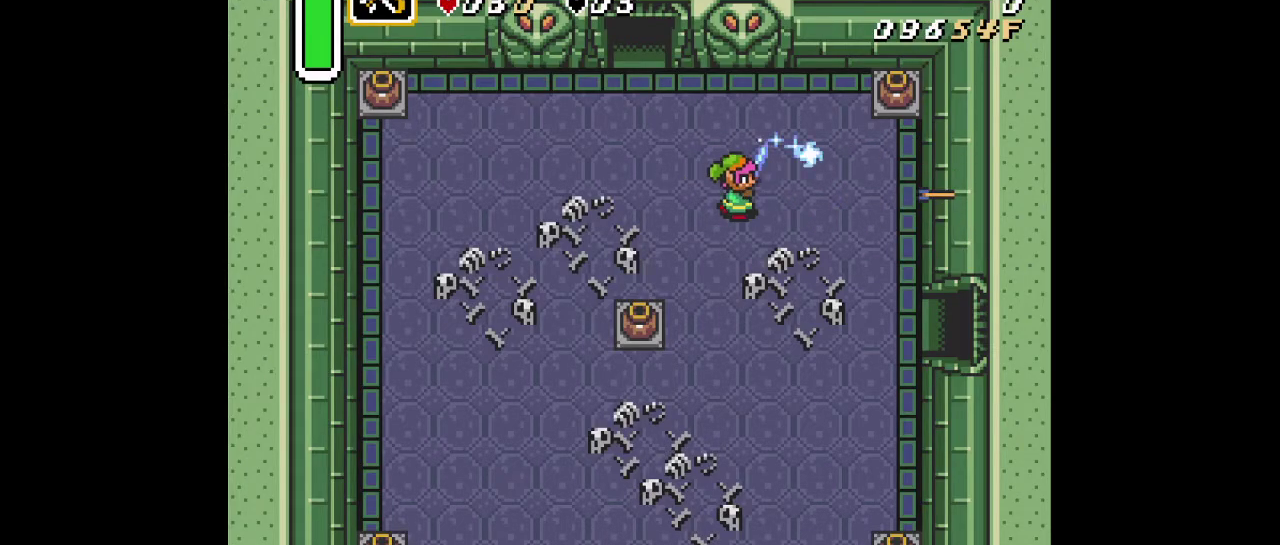
{"dt_ms": 401, "buttons": [], "events": [[34, "B", "up"]]}